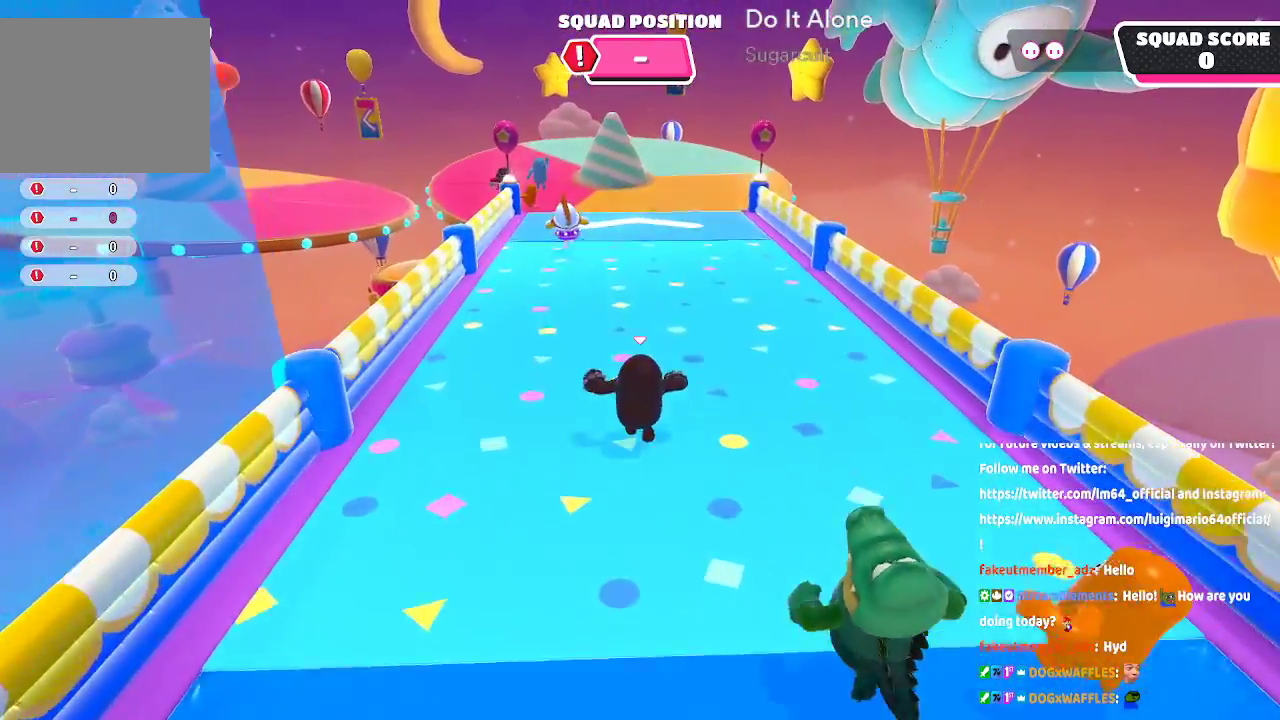
Gameplay with a controller (Xbox layout); each line is a JSON object with the inputs held at the frame after it. "button_events" lists button changes between this image and that frame as [ms after this image, input, new state], when the widget could be followed in between (sticks are given only as held states). Not read: L1 L2 R1 R2.
{"buttons": [], "left_stick": "up", "right_stick": "center", "button_events": []}
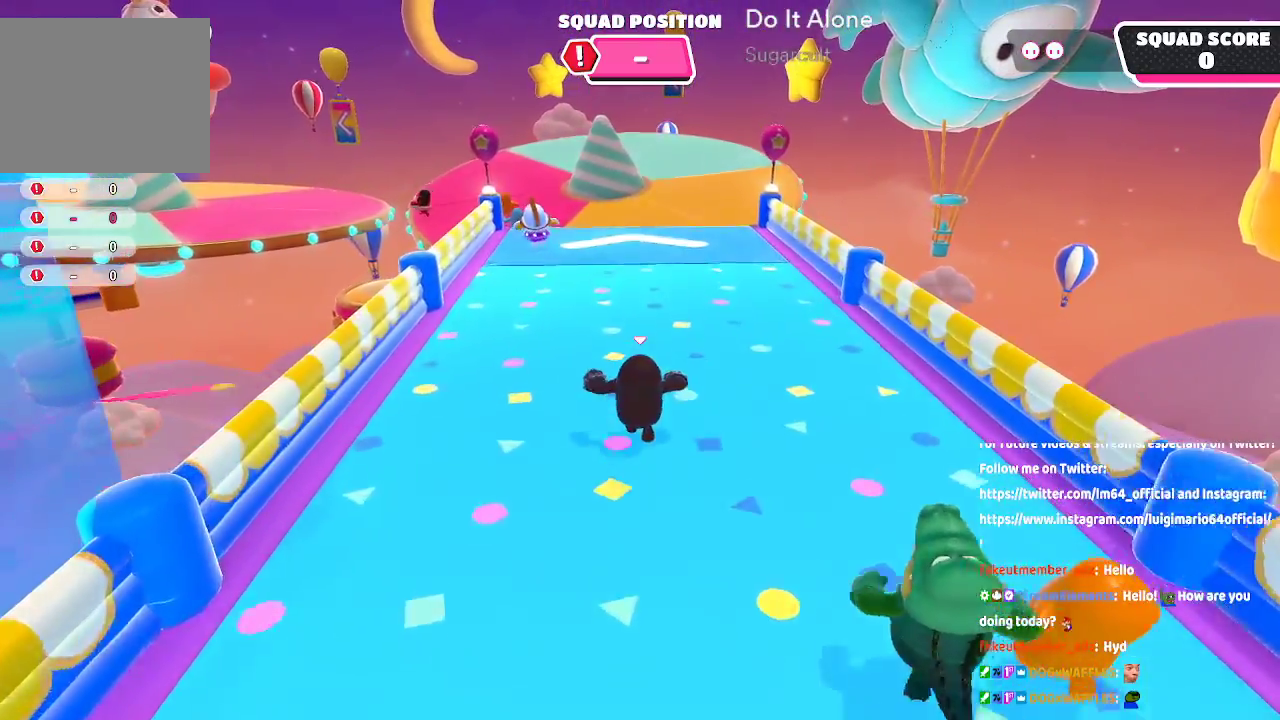
{"buttons": [], "left_stick": "up", "right_stick": "left", "button_events": []}
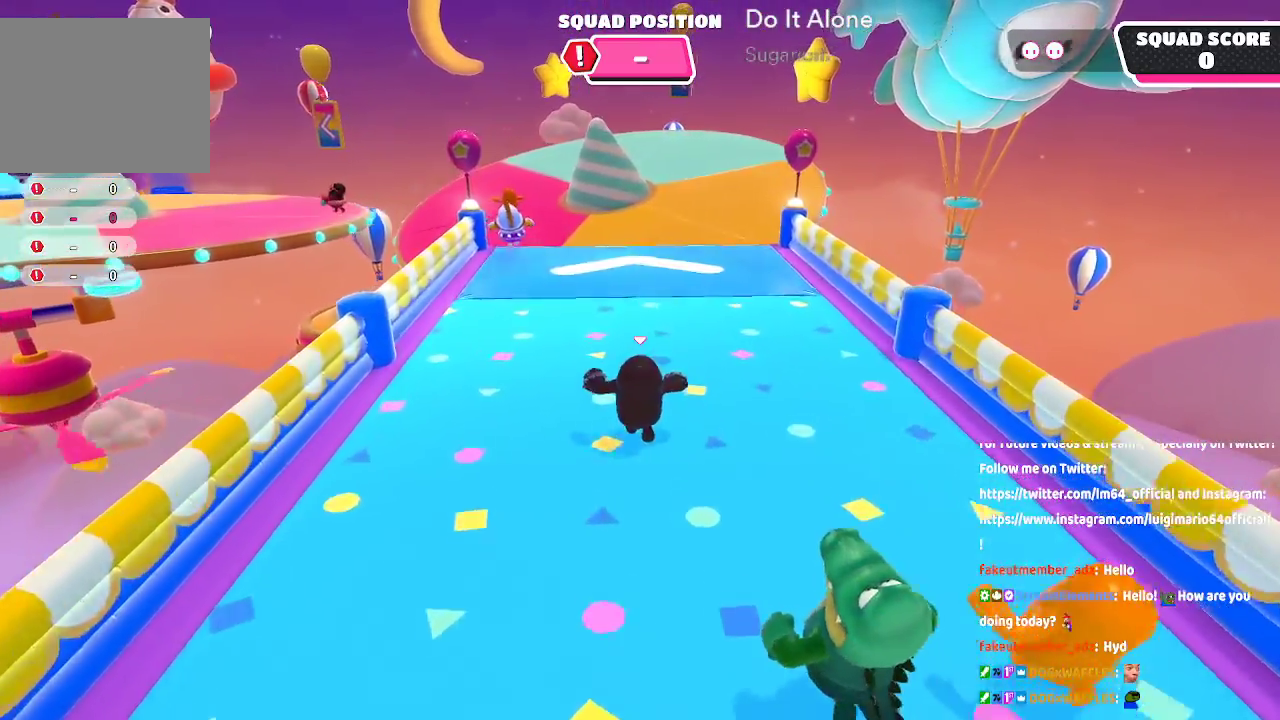
{"buttons": [], "left_stick": "up", "right_stick": "center", "button_events": []}
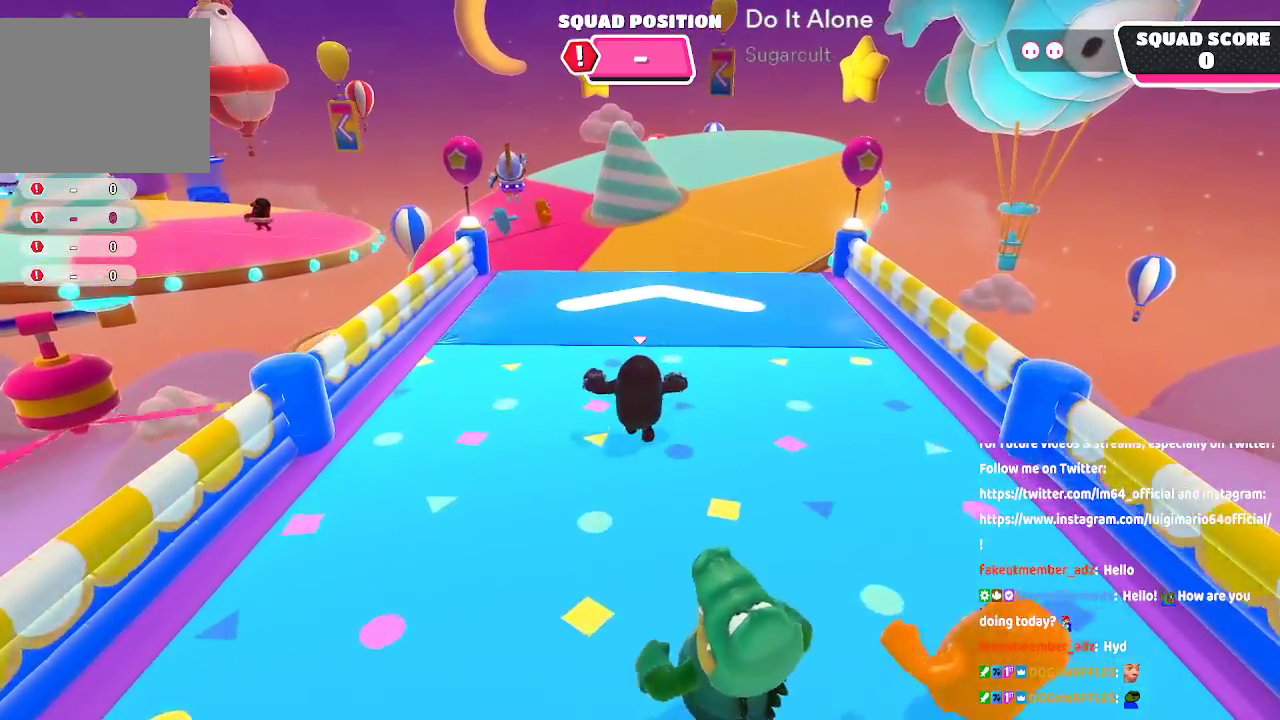
{"buttons": [], "left_stick": "up", "right_stick": "center", "button_events": []}
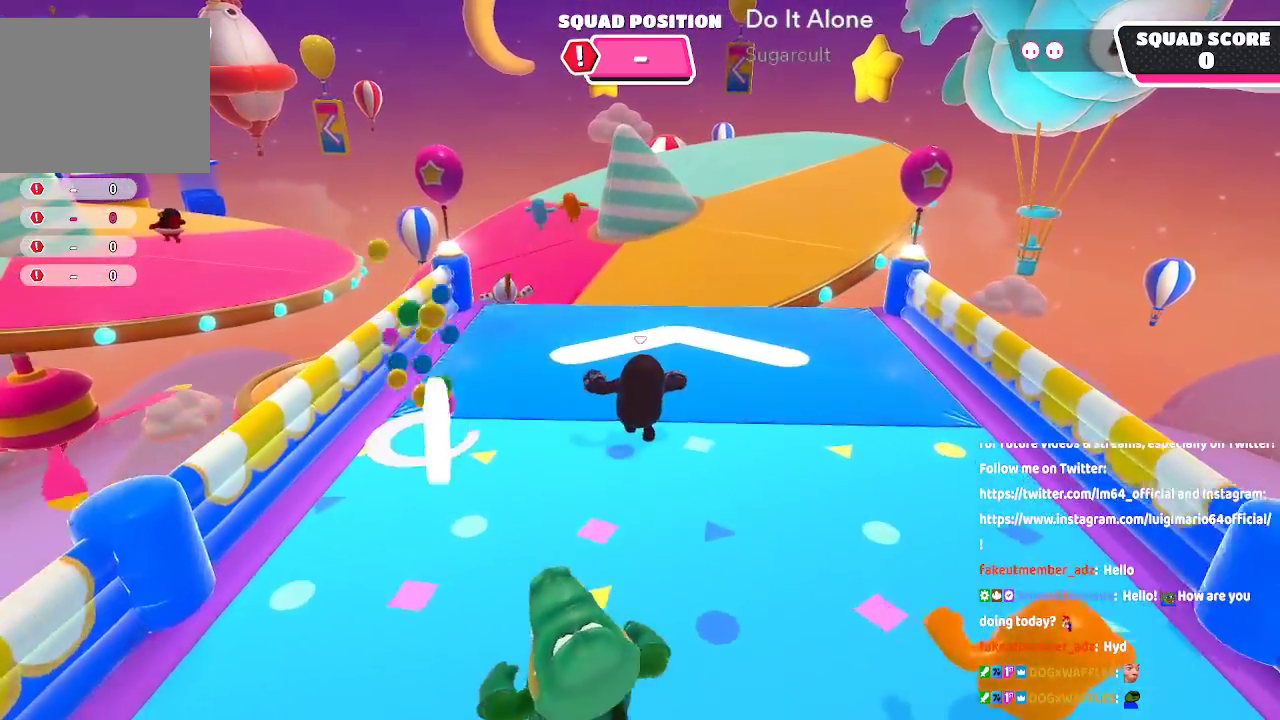
{"buttons": [], "left_stick": "up", "right_stick": "center", "button_events": []}
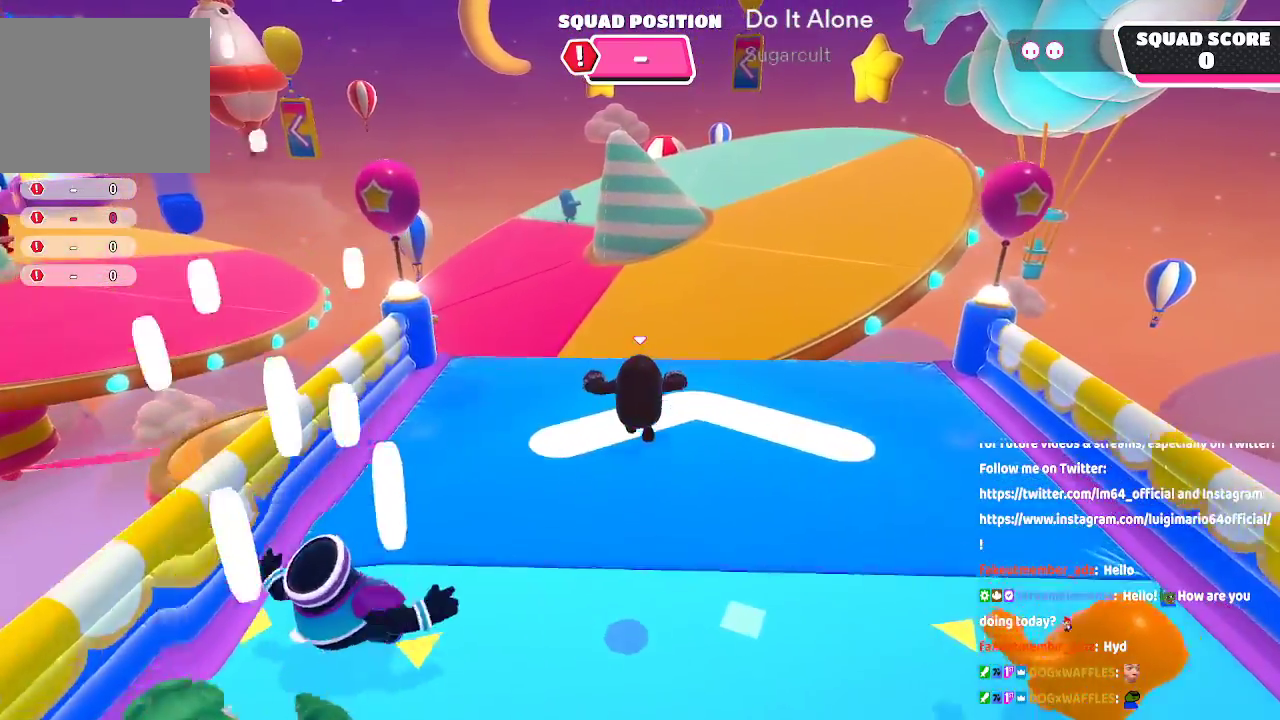
{"buttons": [], "left_stick": "up", "right_stick": "center", "button_events": [[200, "A", "down"], [383, "A", "up"]]}
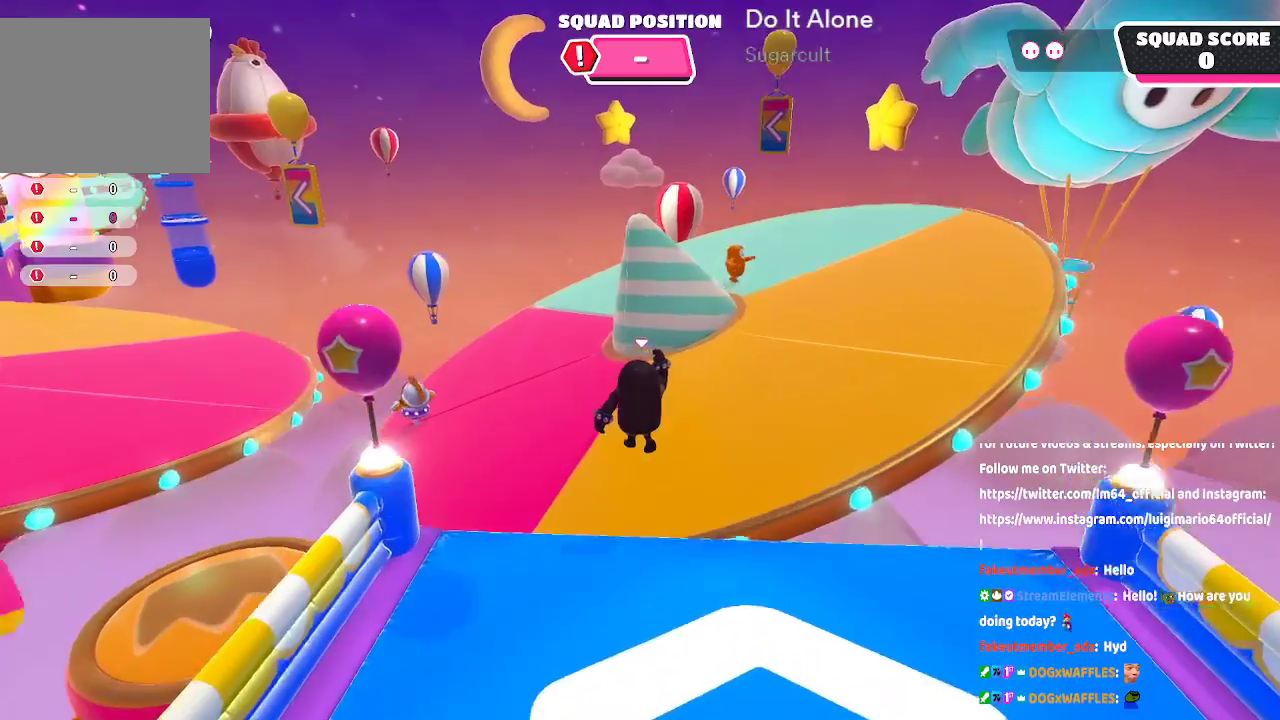
{"buttons": [], "left_stick": "up", "right_stick": "left", "button_events": []}
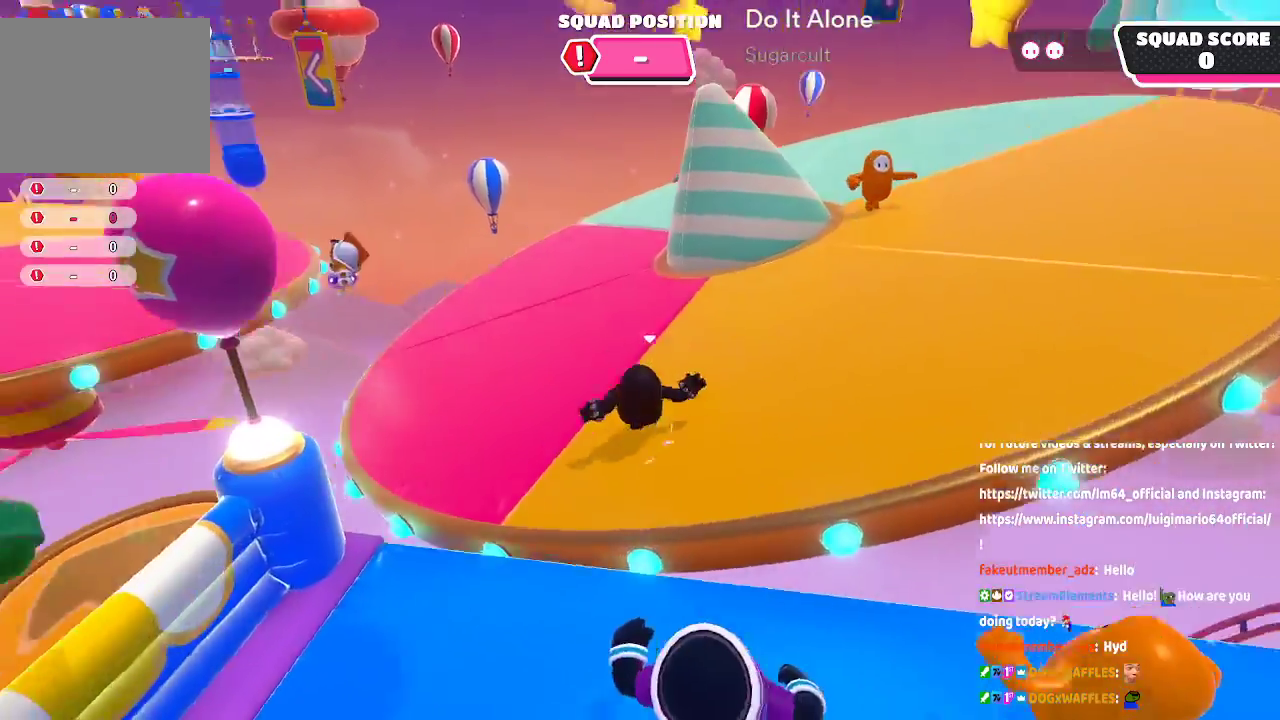
{"buttons": [], "left_stick": "up", "right_stick": "center", "button_events": []}
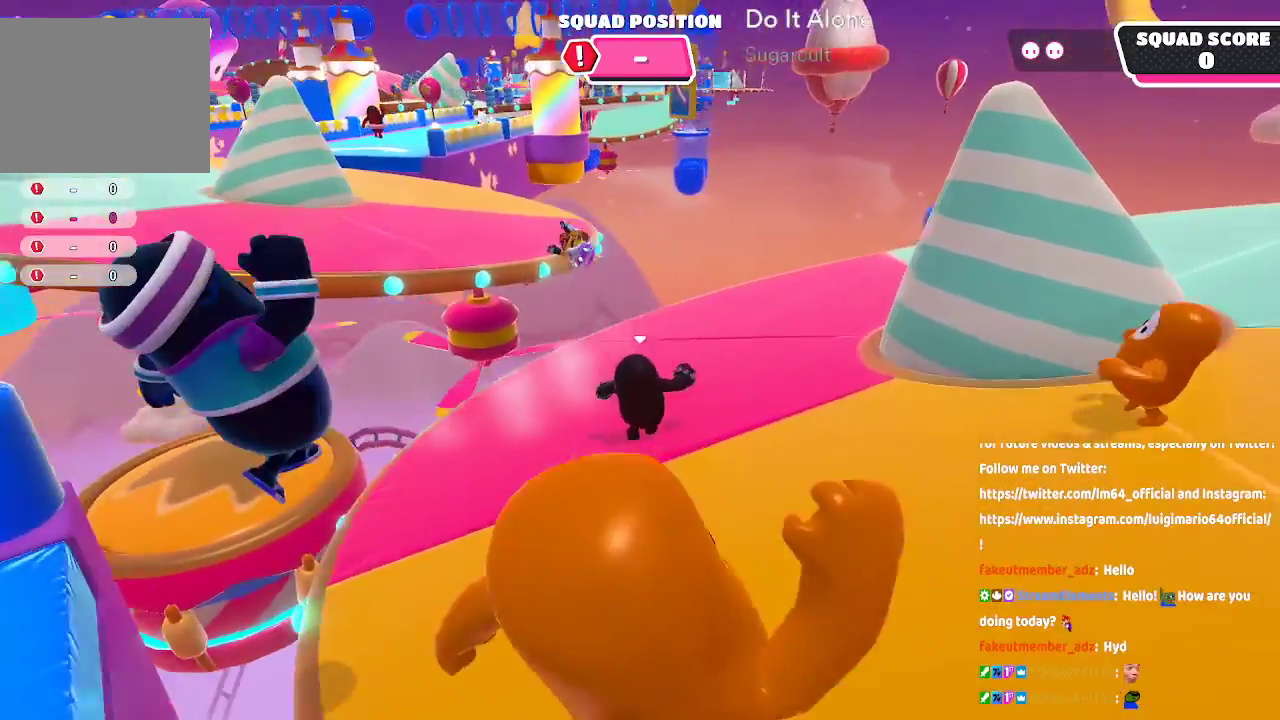
{"buttons": [], "left_stick": "up", "right_stick": "center"}
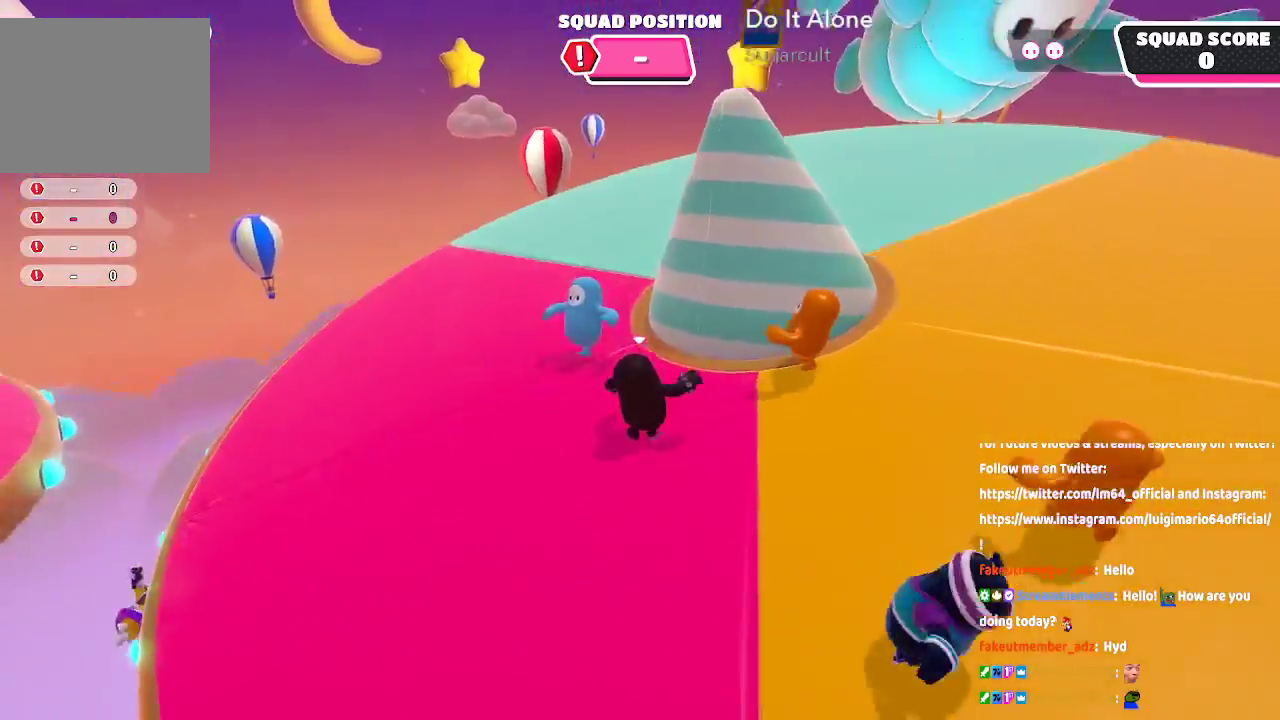
{"buttons": [], "left_stick": "up", "right_stick": "down-right"}
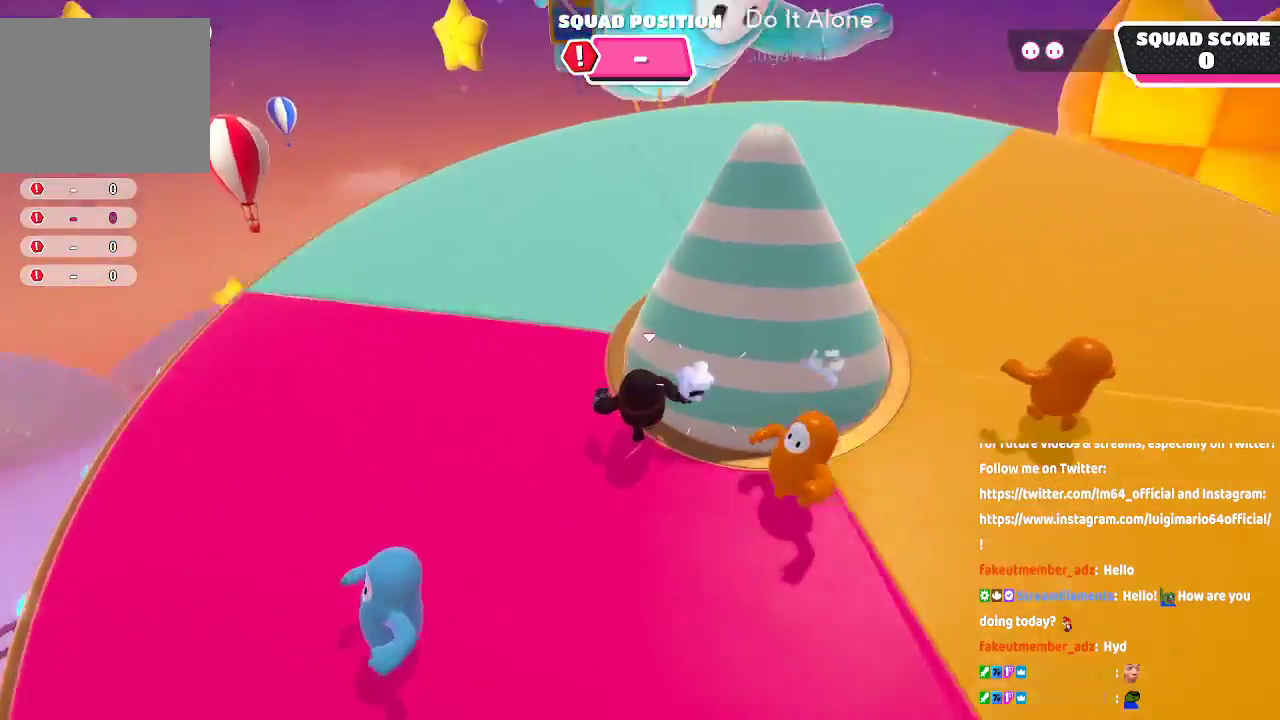
{"buttons": [], "left_stick": "up", "right_stick": "center", "button_events": []}